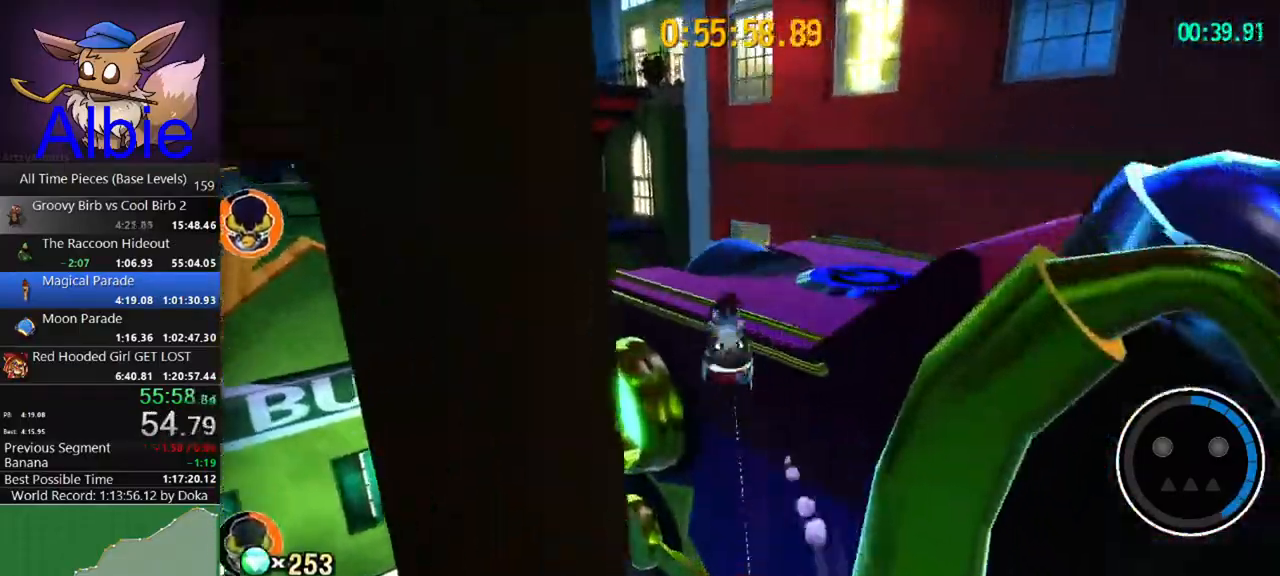
Gameplay with keyboard and mouse; each line is a JSON object with the keys and mouse buttons held at the frame after it. "events" lists presses ("down") and releases ("up") of "1", "2", "3", "4", "5", "a", "alt", "c", "caps_lock", "ctrl", "d", "e", "f", "g", "q", "r", "s", "shift", "space", "t", "tab", "v", "w", "x", "z" and "mouse_wheel" between this image and that frame as [ms after this image, input, new state], when the widget could be followed in between. "mouse_wheel" = the "wheel" button of the "mouse" list. No other keys are recorded. "wheel" means that the mouse wheel is clicked or scrolled. "mouse_move" is the direction in which the mouse moves at that frame (one of eight, or "still"), when it could be read.
{"keys": ["d", "w"], "mouse": [], "mouse_move": "still", "events": [[433, "space", "up"], [500, "d", "down"]]}
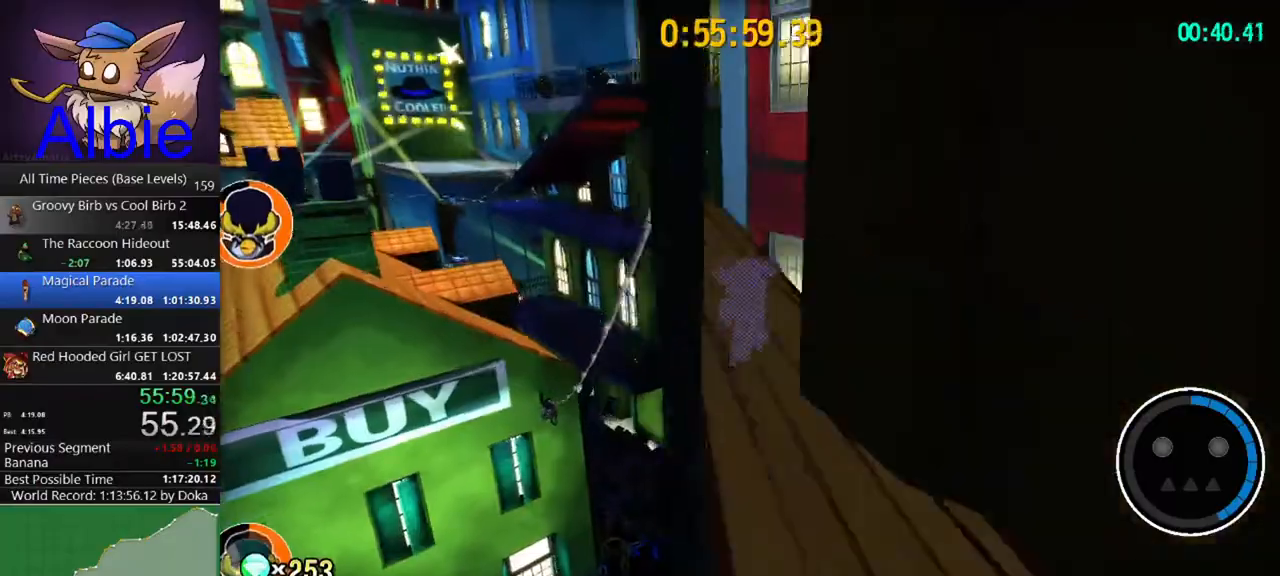
{"keys": ["a", "w"], "mouse": [], "mouse_move": "still", "events": [[133, "w", "up"], [367, "d", "up"], [367, "w", "down"], [400, "a", "down"]]}
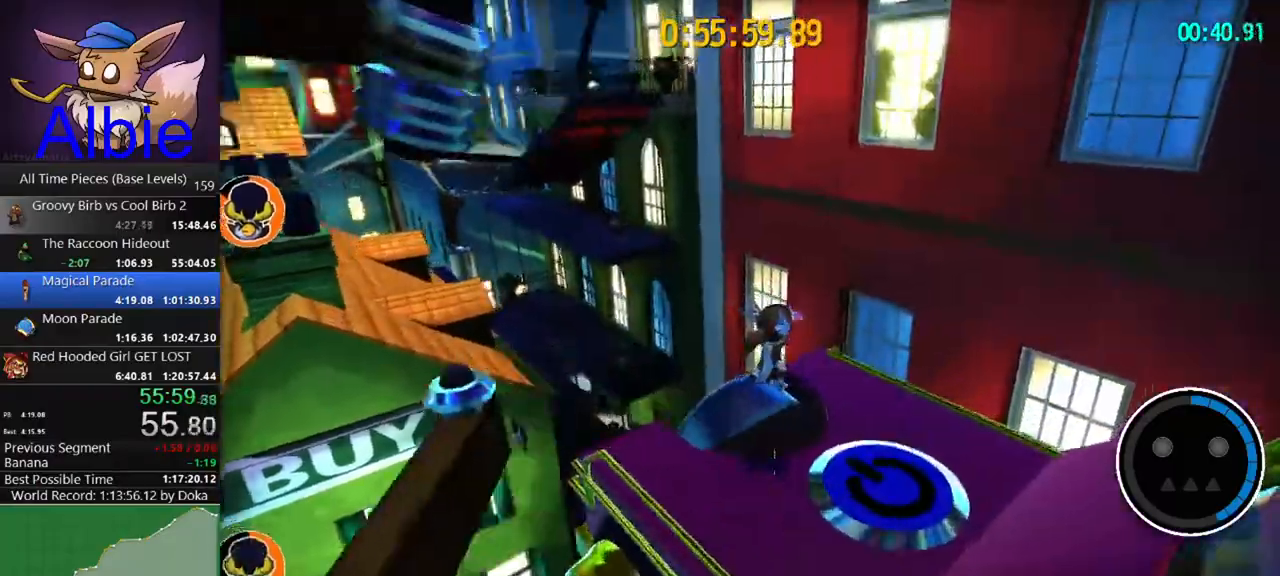
{"keys": ["a", "w"], "mouse": [], "mouse_move": "still", "events": [[467, "space", "down"], [500, "space", "up"]]}
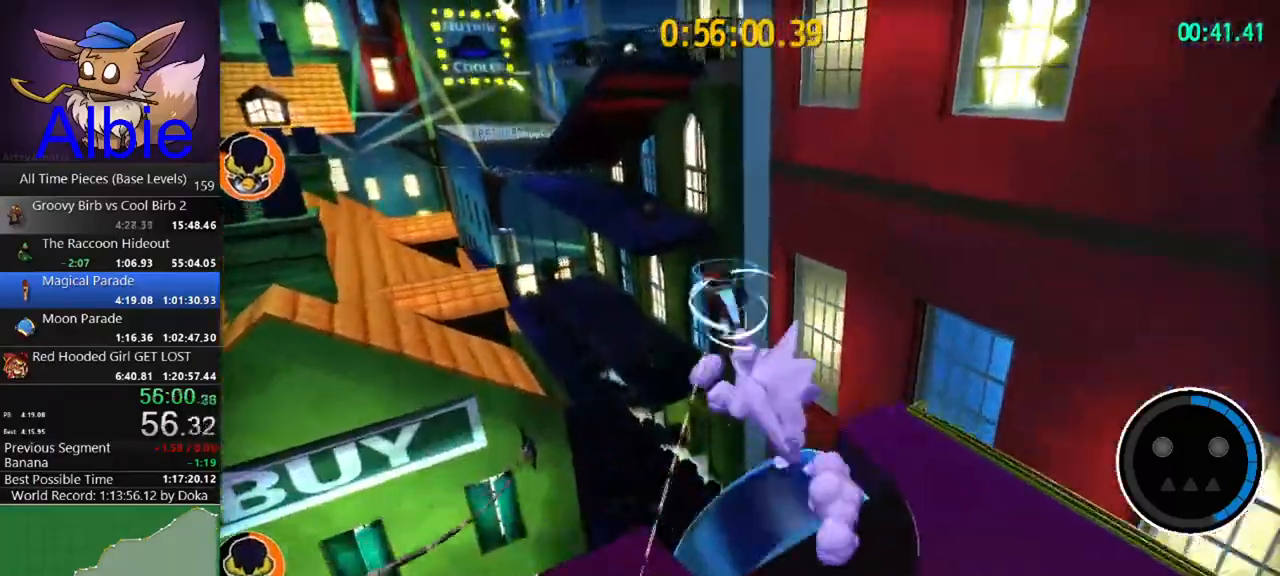
{"keys": ["a", "w"], "mouse": [], "mouse_move": "still", "events": [[100, "space", "down"], [200, "space", "up"]]}
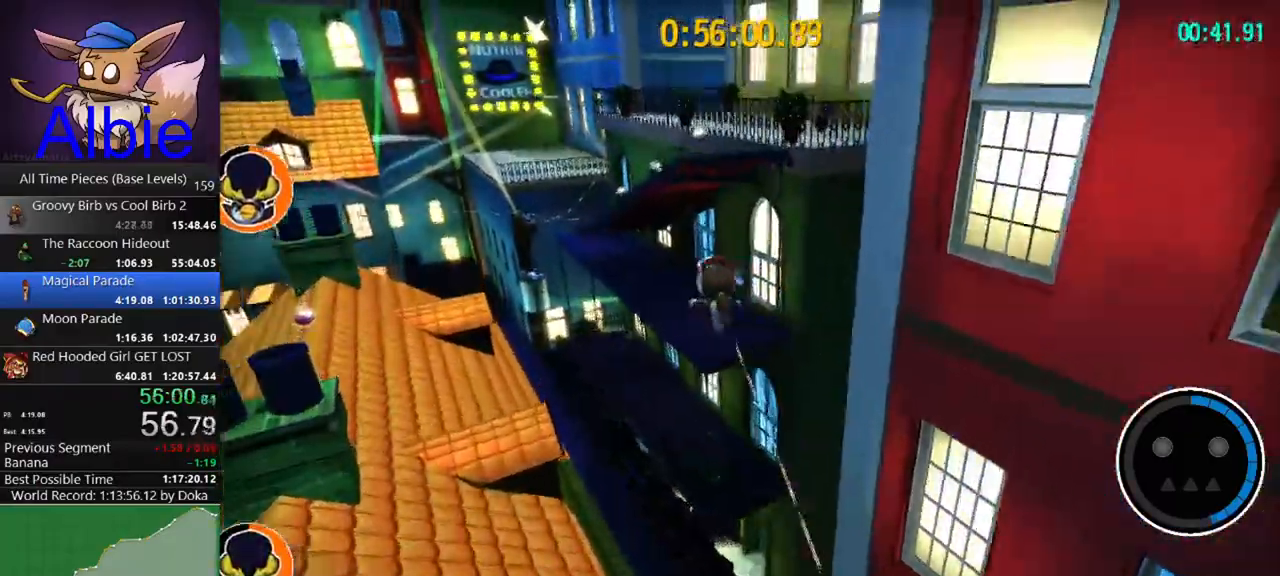
{"keys": ["a"], "mouse": [], "mouse_move": "still", "events": [[33, "w", "up"]]}
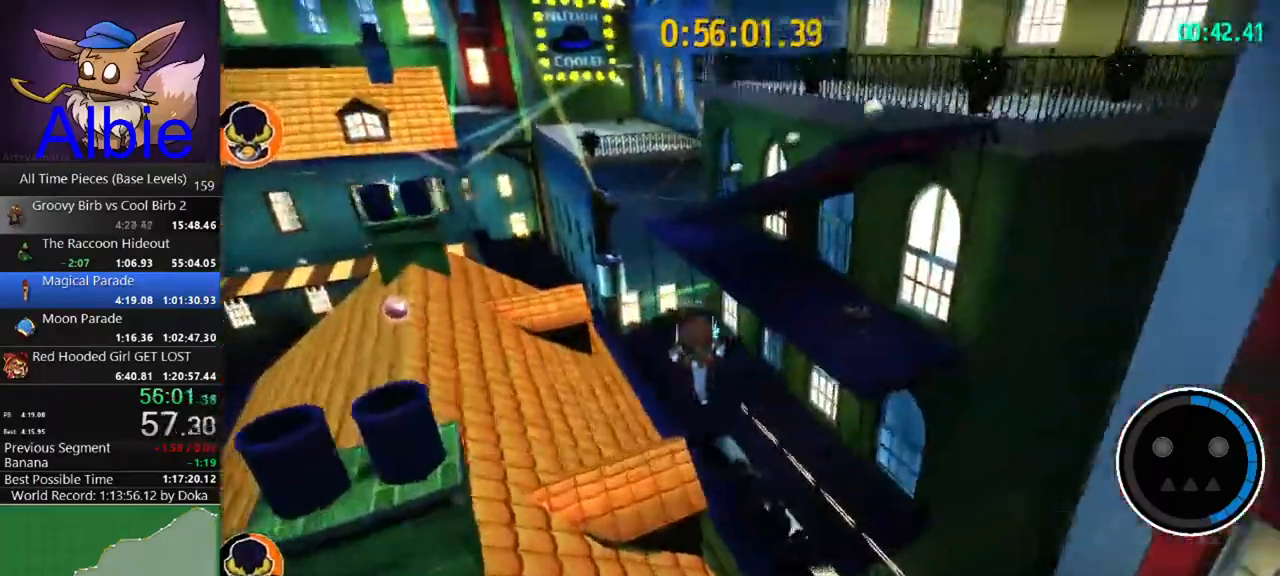
{"keys": ["a"], "mouse": [], "mouse_move": "still", "events": [[33, "w", "down"], [133, "shift", "down"], [200, "space", "down"], [200, "w", "up"], [233, "shift", "up"], [333, "space", "up"]]}
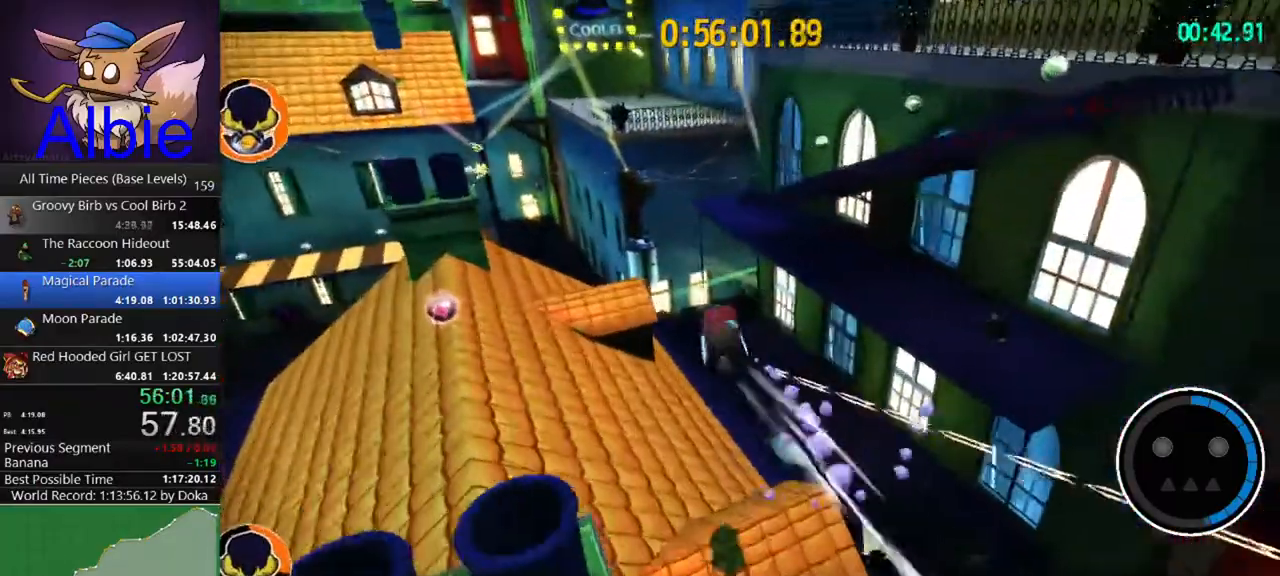
{"keys": ["a", "space", "w"], "mouse": [], "mouse_move": "right", "events": [[400, "w", "down"], [500, "space", "down"]]}
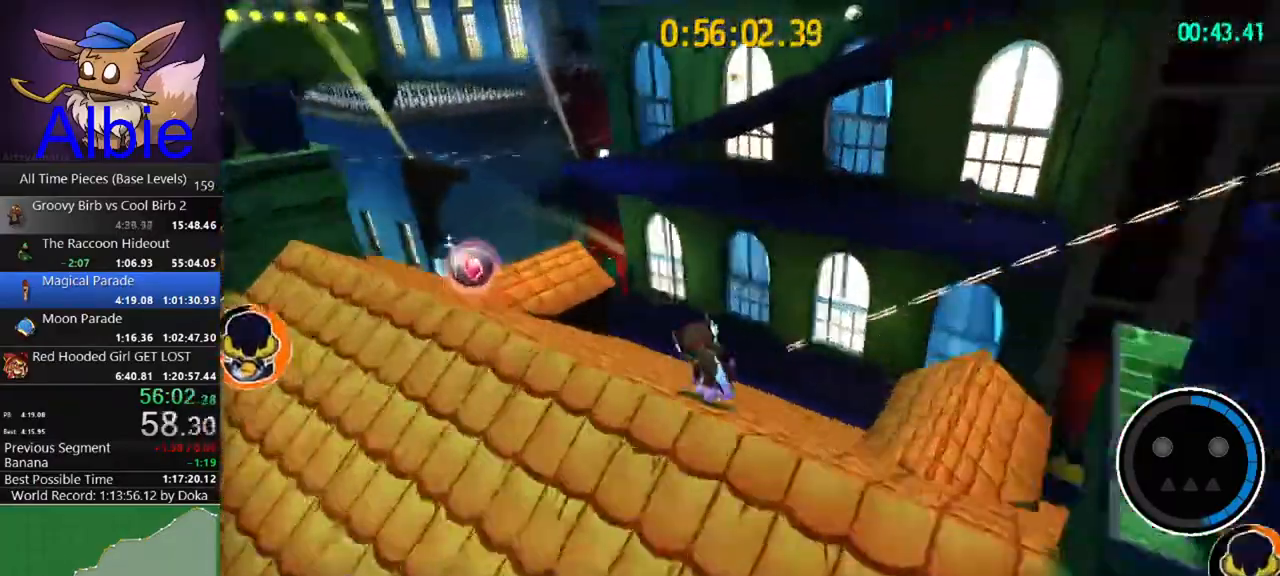
{"keys": ["space", "w"], "mouse": [], "mouse_move": "right", "events": [[33, "a", "up"], [267, "space", "up"], [400, "space", "down"]]}
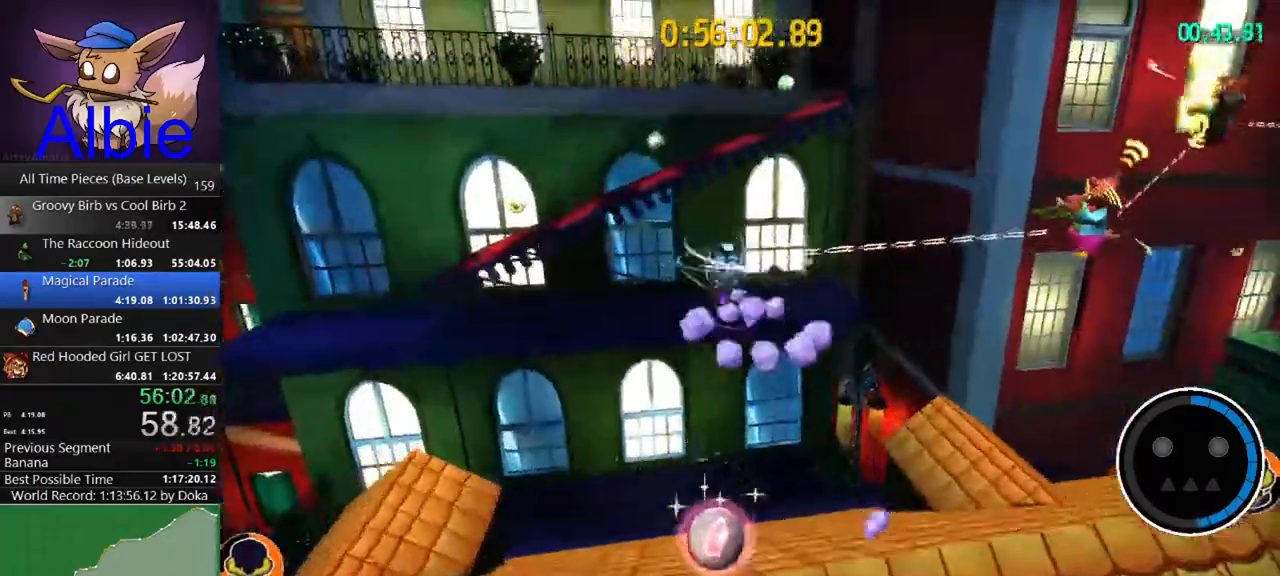
{"keys": ["d", "shift", "w"], "mouse": [], "mouse_move": "still", "events": [[200, "space", "up"], [233, "d", "down"], [467, "shift", "down"]]}
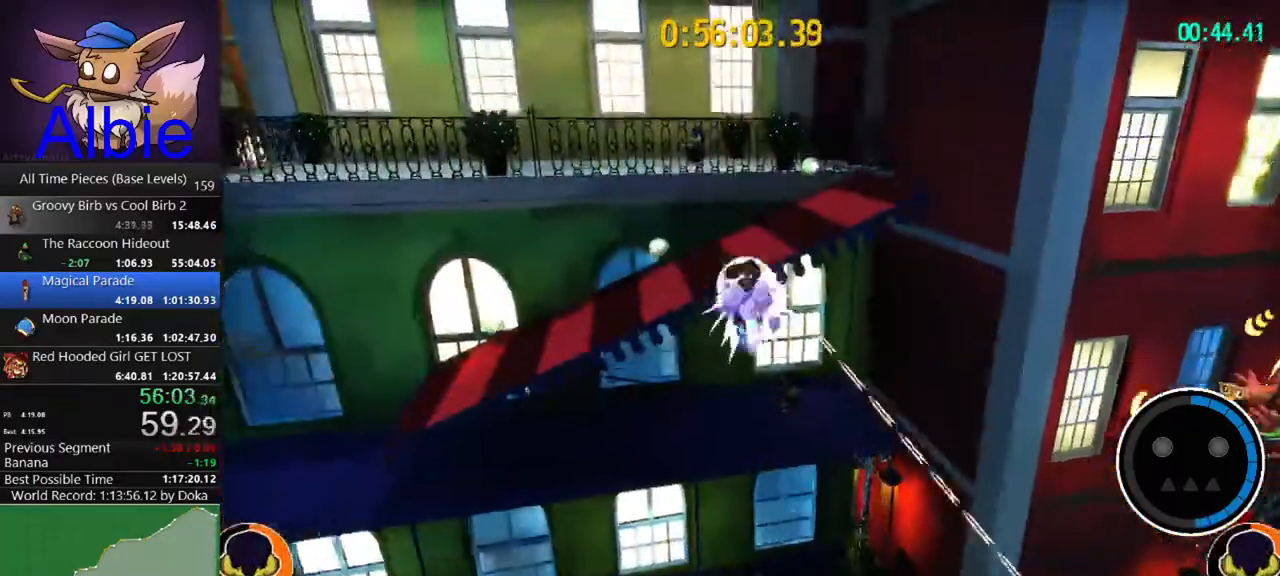
{"keys": ["d", "space", "w"], "mouse": [], "mouse_move": "down-left", "events": [[100, "shift", "up"], [200, "space", "down"]]}
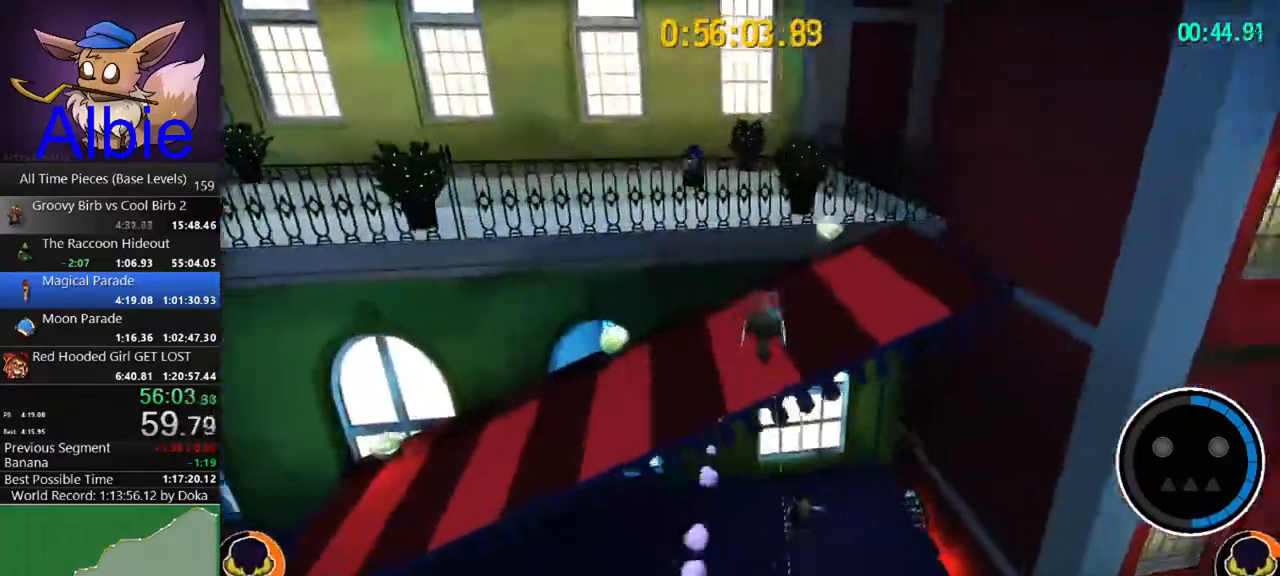
{"keys": ["a", "w"], "mouse": [], "mouse_move": "left", "events": [[33, "space", "up"], [267, "a", "down"], [267, "d", "up"]]}
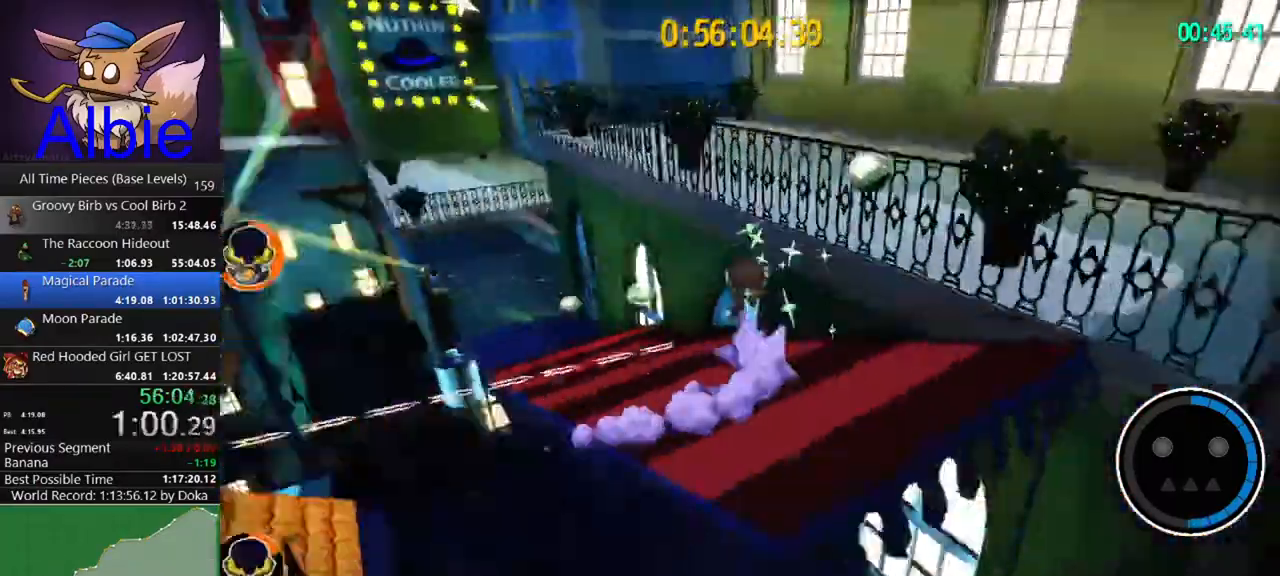
{"keys": ["w"], "mouse": [], "mouse_move": "still", "events": [[367, "a", "up"]]}
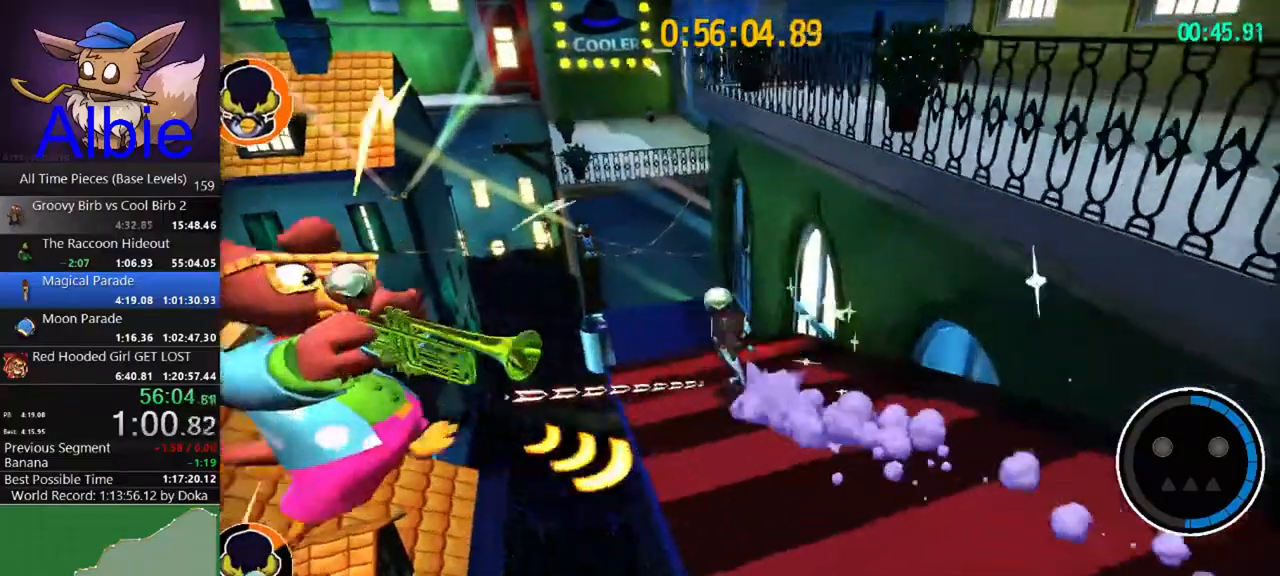
{"keys": ["w"], "mouse": [], "mouse_move": "still", "events": [[167, "a", "down"], [300, "a", "up"]]}
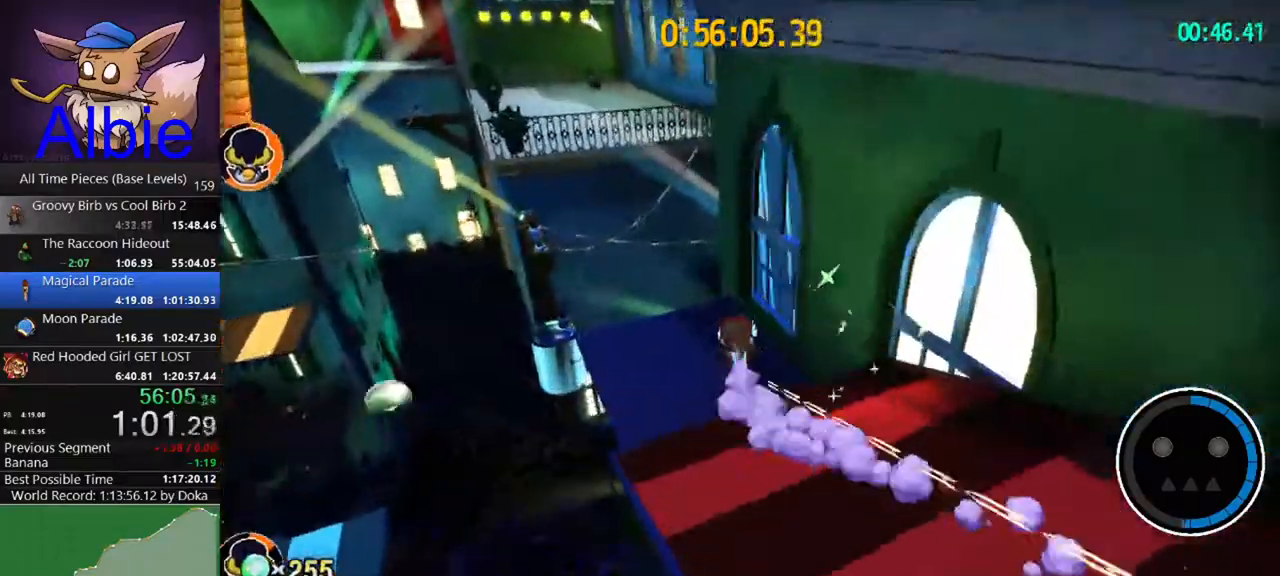
{"keys": ["a", "w"], "mouse": [], "events": [[133, "a", "down"]]}
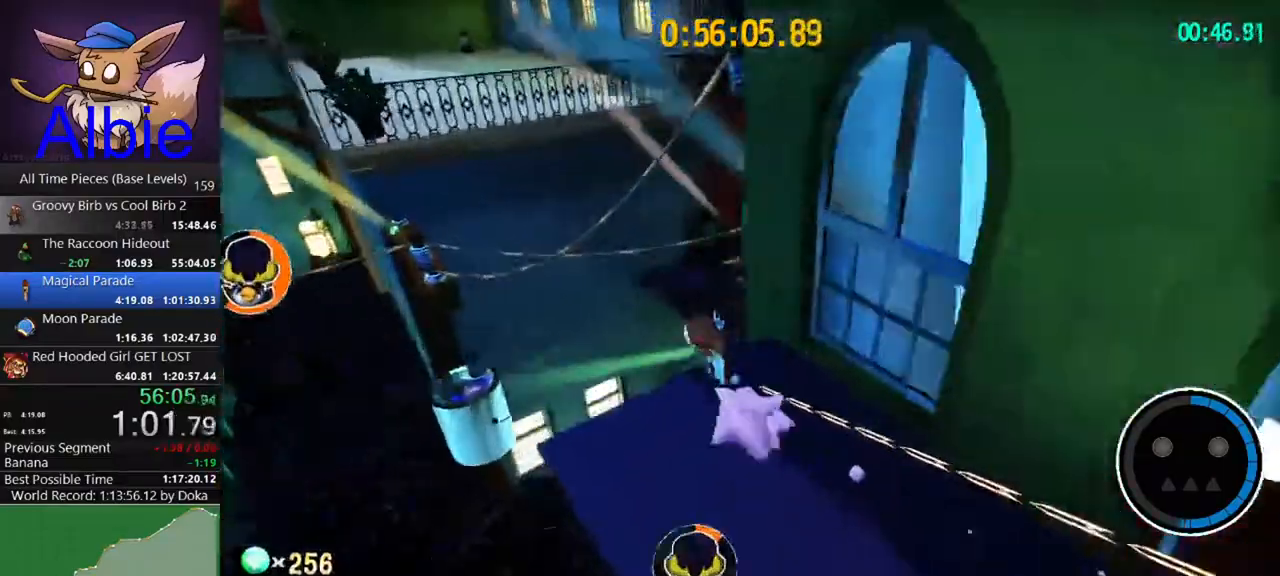
{"keys": ["w"], "mouse": [], "mouse_move": "right", "events": [[100, "a", "up"], [267, "d", "down"], [467, "d", "up"]]}
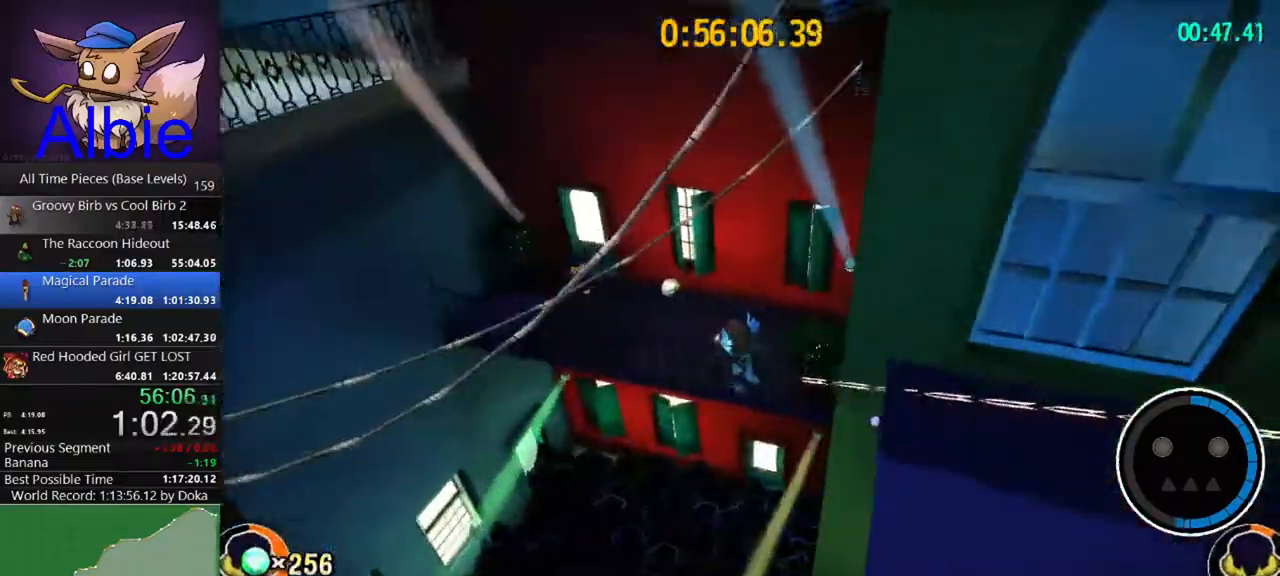
{"keys": [], "mouse": [], "mouse_move": "still", "events": [[233, "space", "down"], [333, "shift", "down"], [333, "space", "up"], [400, "space", "down"], [433, "shift", "up"], [500, "space", "up"], [500, "w", "up"]]}
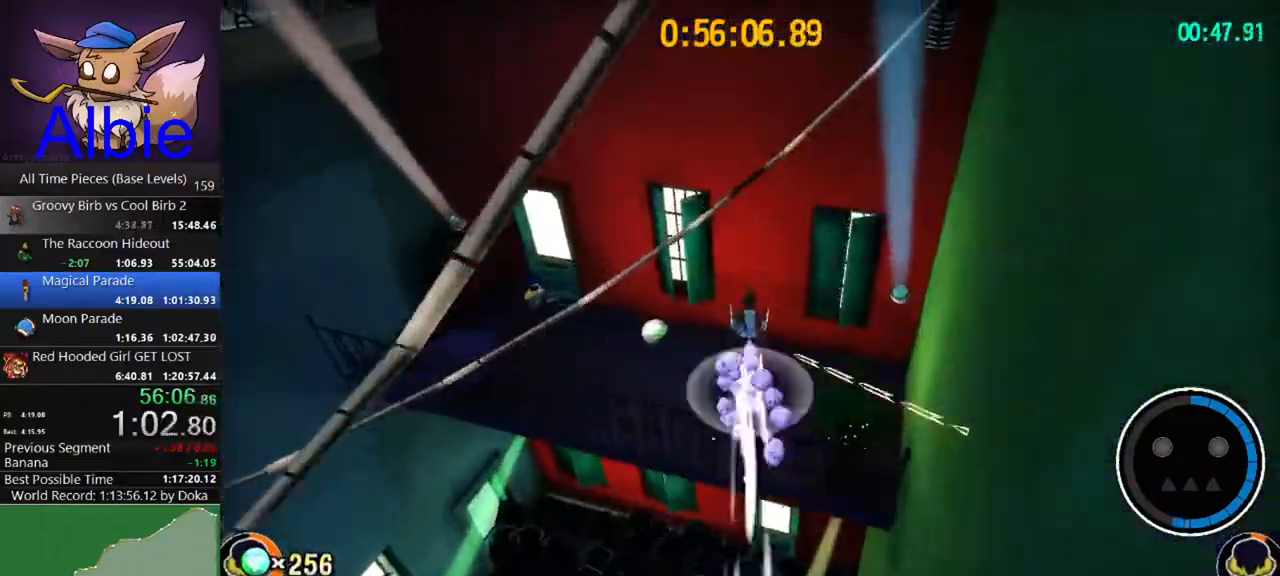
{"keys": [], "mouse": [], "mouse_move": "right", "events": [[33, "a", "down"], [233, "a", "up"], [233, "s", "down"], [267, "s", "up"]]}
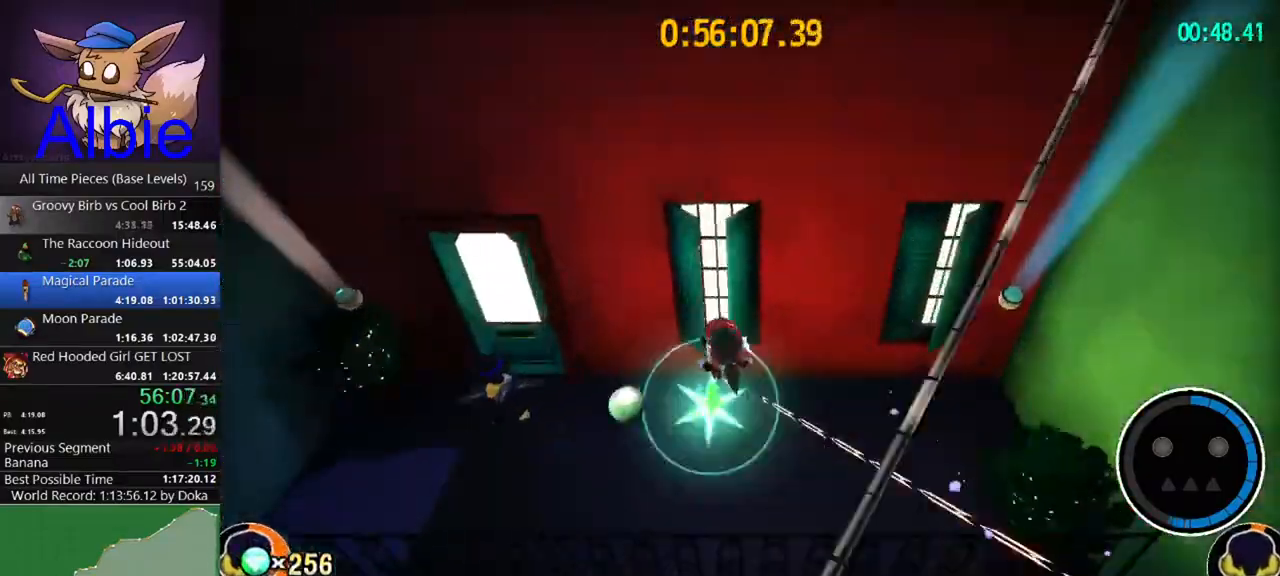
{"keys": ["d"], "mouse": [], "mouse_move": "still", "events": [[133, "d", "down"], [133, "s", "down"], [233, "space", "down"], [267, "s", "up"], [433, "space", "up"]]}
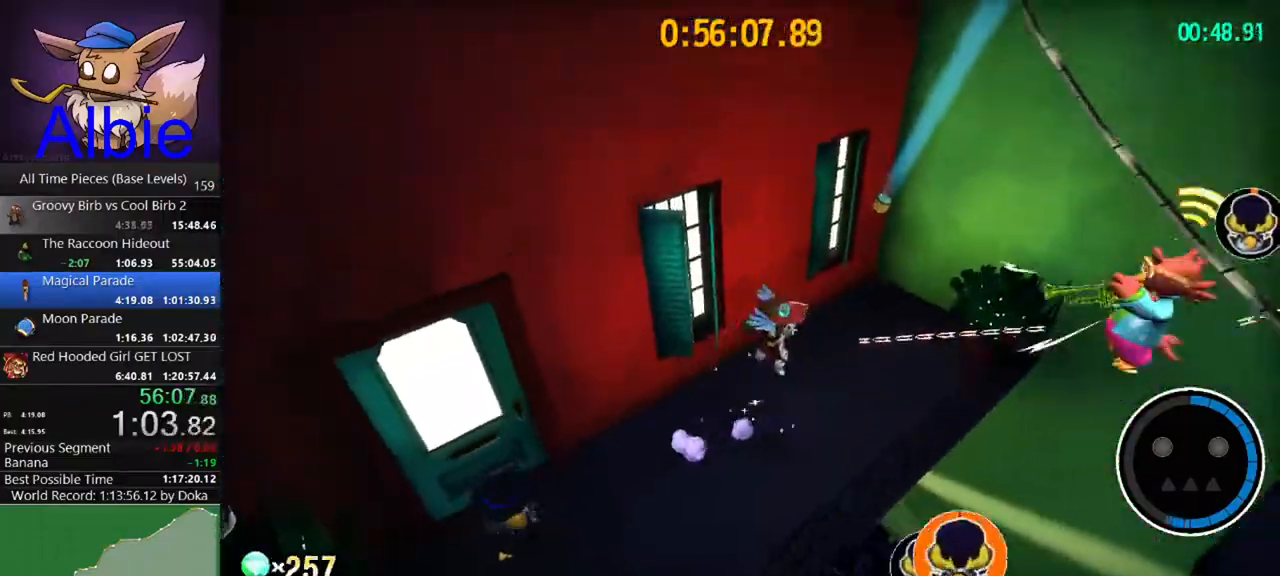
{"keys": ["a", "space"], "mouse": [], "mouse_move": "left", "events": [[67, "space", "down"], [333, "d", "up"], [333, "space", "up"], [433, "a", "down"], [433, "space", "down"]]}
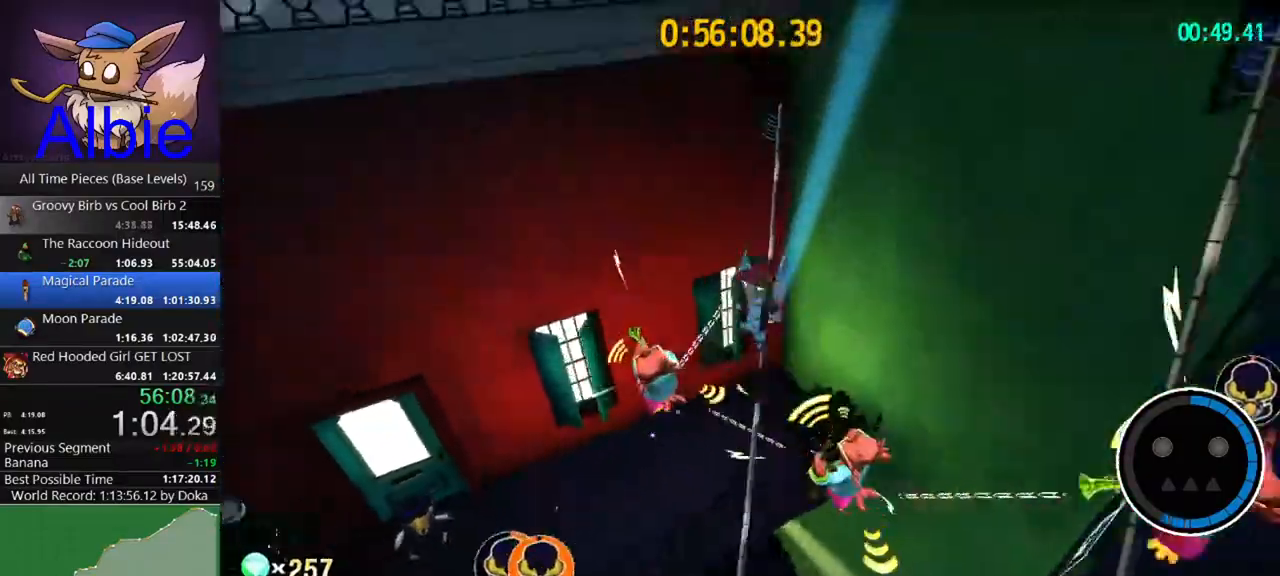
{"keys": ["shift", "w"], "mouse": [], "mouse_move": "left", "events": [[133, "space", "up"], [133, "w", "down"], [233, "a", "up"], [300, "space", "down"], [467, "space", "up"], [500, "shift", "down"]]}
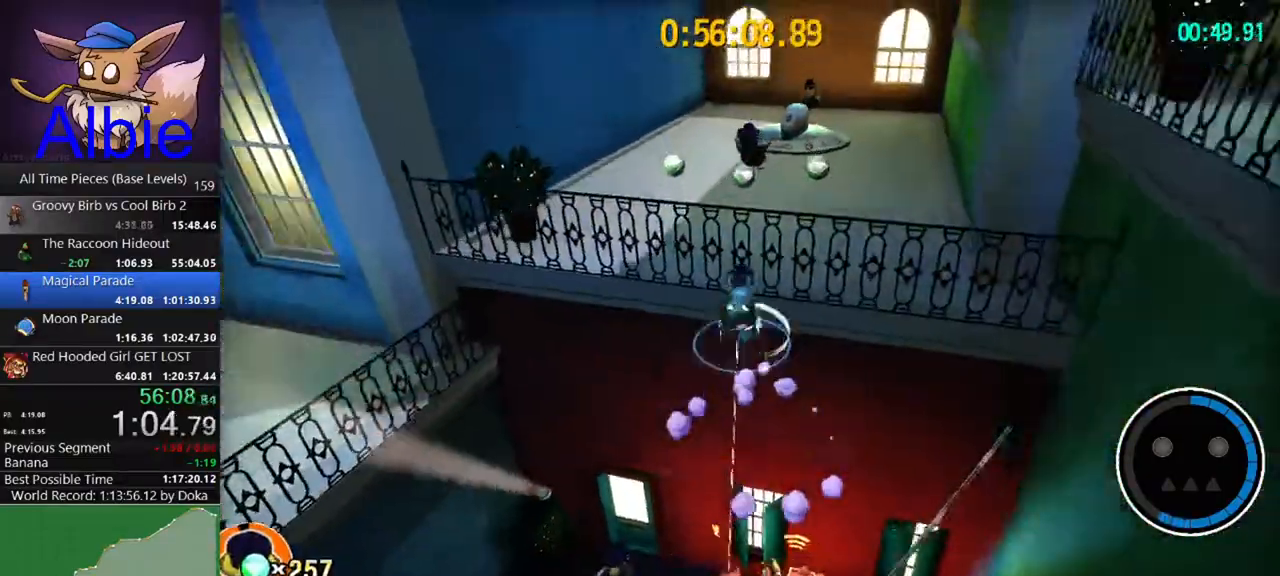
{"keys": ["space", "w"], "mouse": [], "mouse_move": "still", "events": [[33, "space", "down"], [100, "shift", "up"]]}
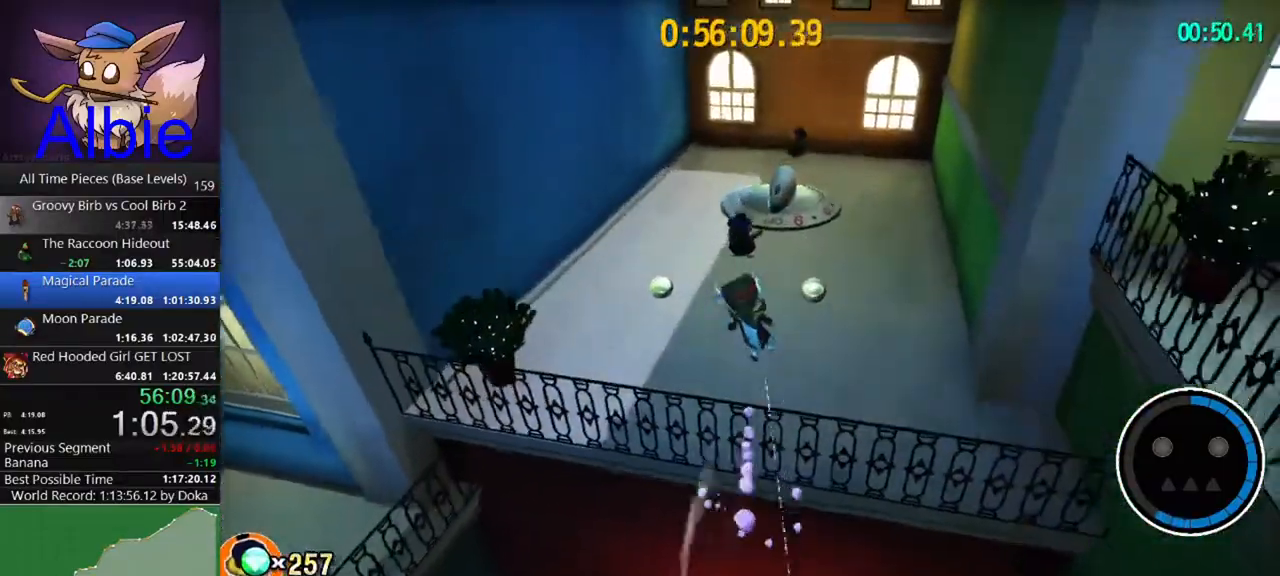
{"keys": ["w"], "mouse": [], "mouse_move": "left", "events": [[33, "space", "up"], [67, "d", "down"], [500, "d", "up"]]}
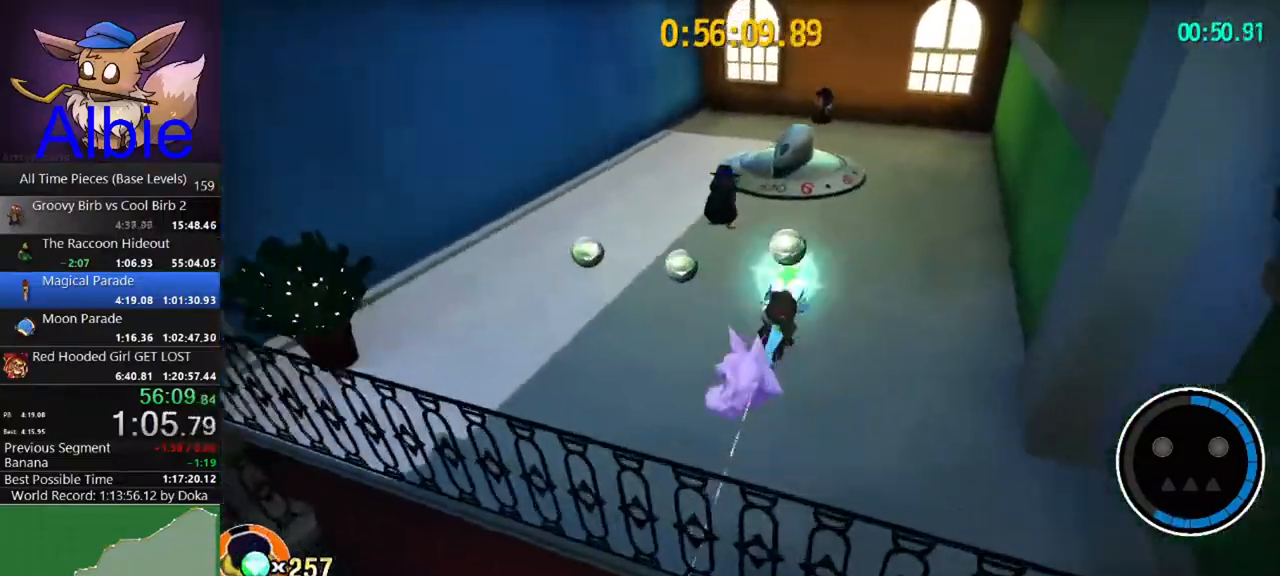
{"keys": ["w"], "mouse": [], "mouse_move": "left", "events": [[33, "a", "down"], [233, "w", "up"], [367, "w", "down"], [500, "a", "up"]]}
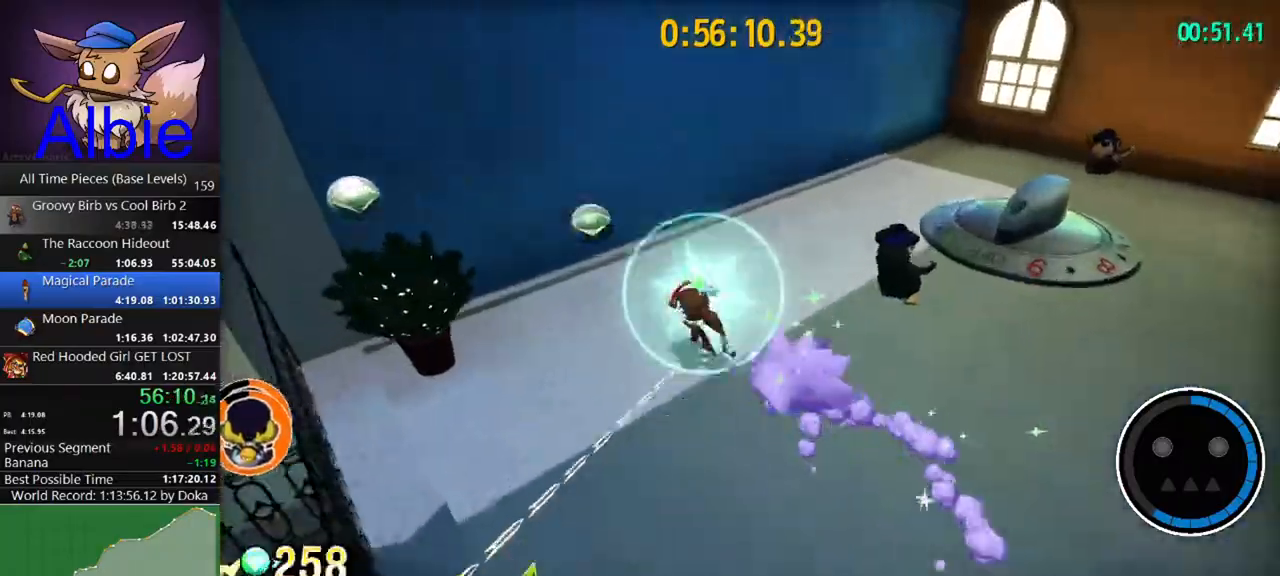
{"keys": ["d", "s"], "mouse": [], "events": [[100, "d", "down"], [333, "w", "up"], [467, "s", "down"]]}
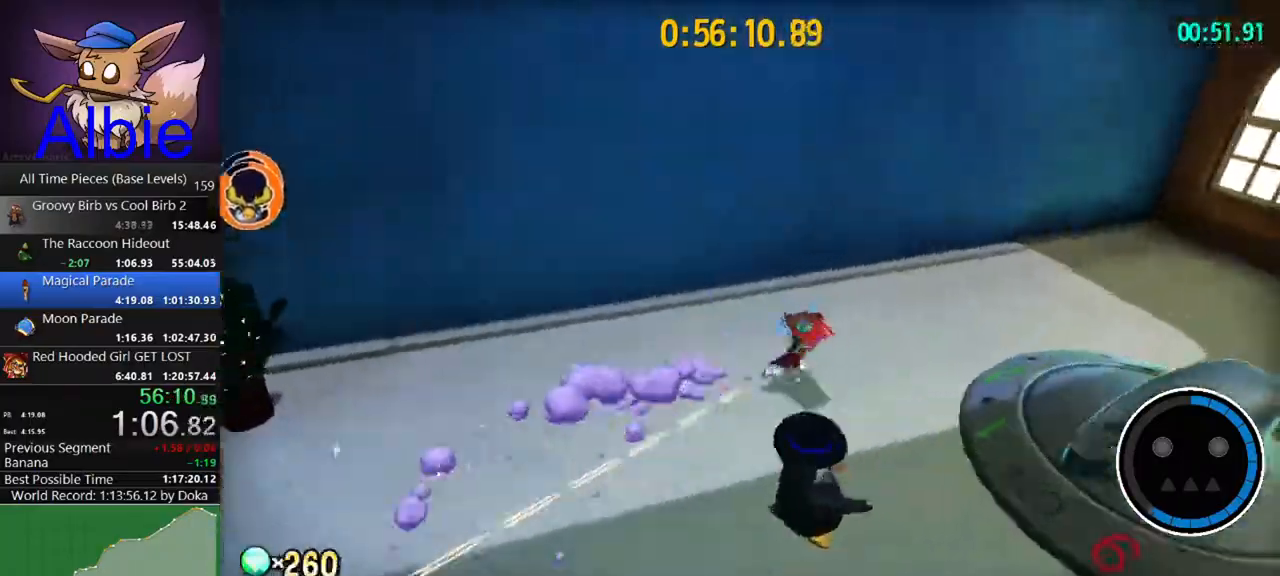
{"keys": ["space"], "mouse": [], "mouse_move": "up", "events": [[100, "d", "up"], [400, "s", "up"], [433, "space", "down"]]}
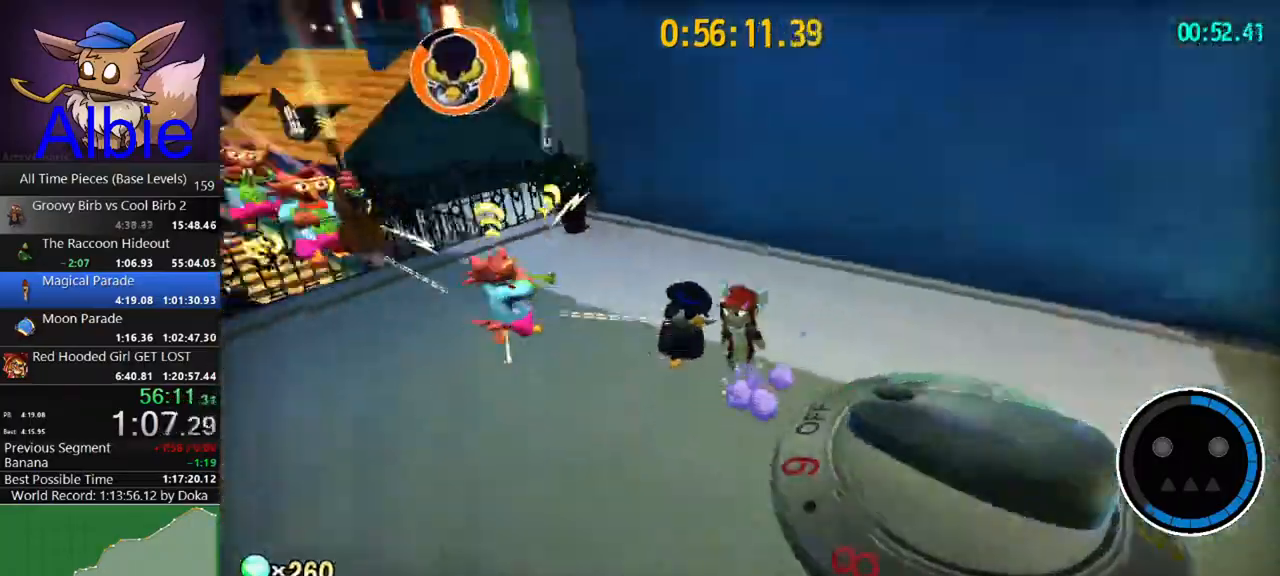
{"keys": ["space", "w"], "mouse": [], "mouse_move": "still", "events": [[133, "w", "down"], [167, "space", "up"], [400, "space", "down"]]}
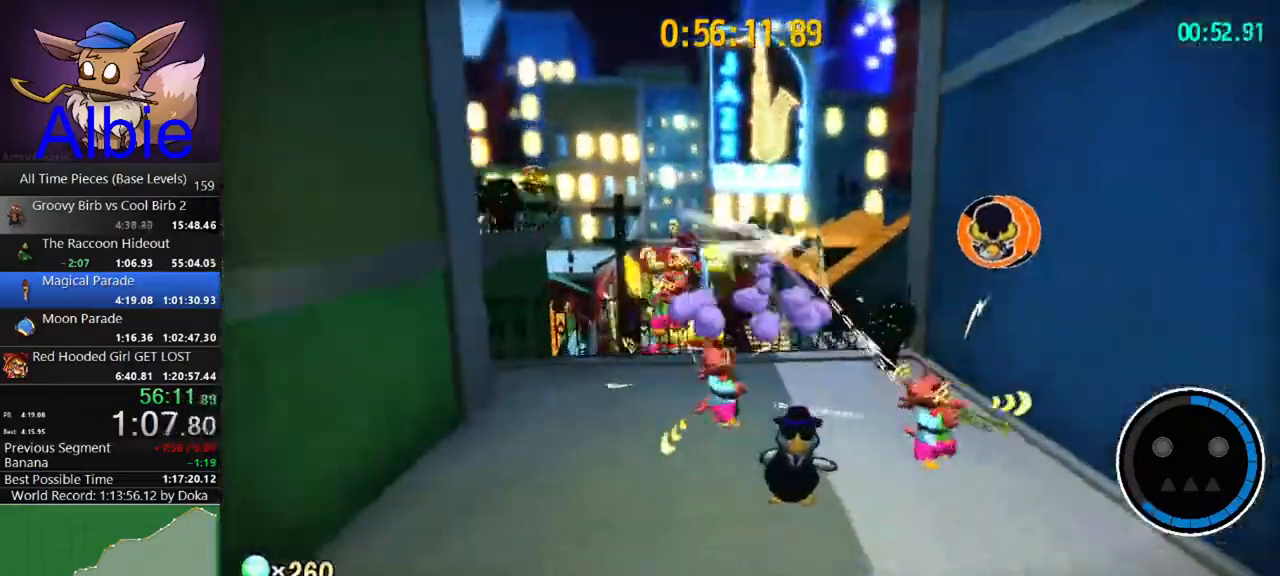
{"keys": ["a", "w"], "mouse": [], "mouse_move": "still", "events": [[200, "space", "up"], [333, "a", "down"]]}
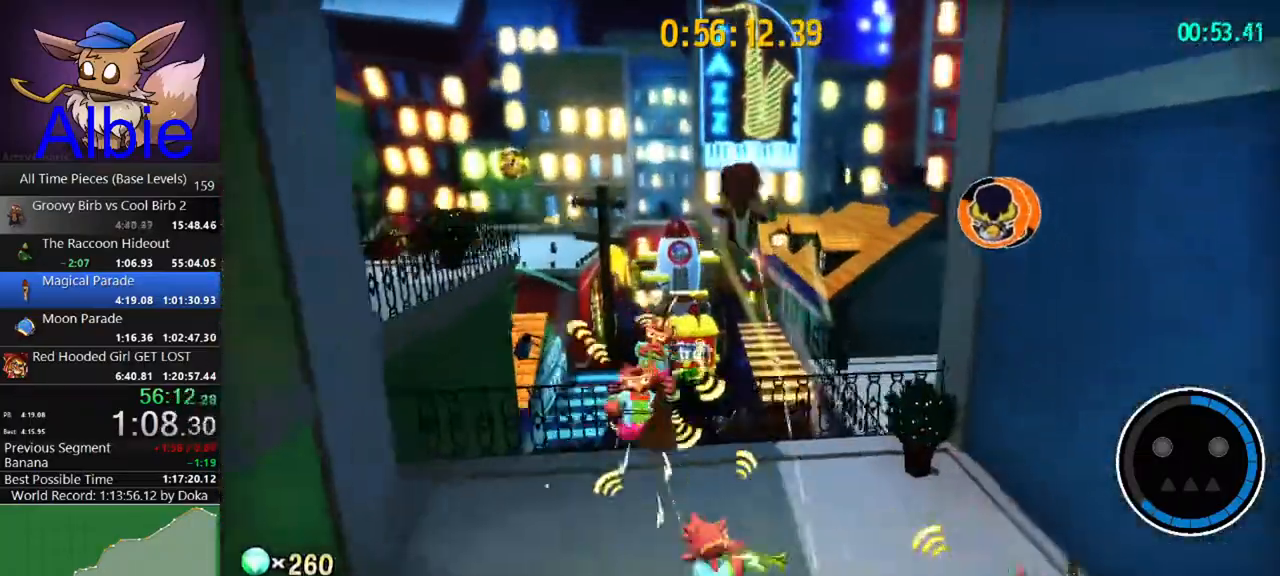
{"keys": ["w"], "mouse": [], "mouse_move": "still", "events": [[67, "shift", "down"], [267, "shift", "up"], [333, "a", "up"]]}